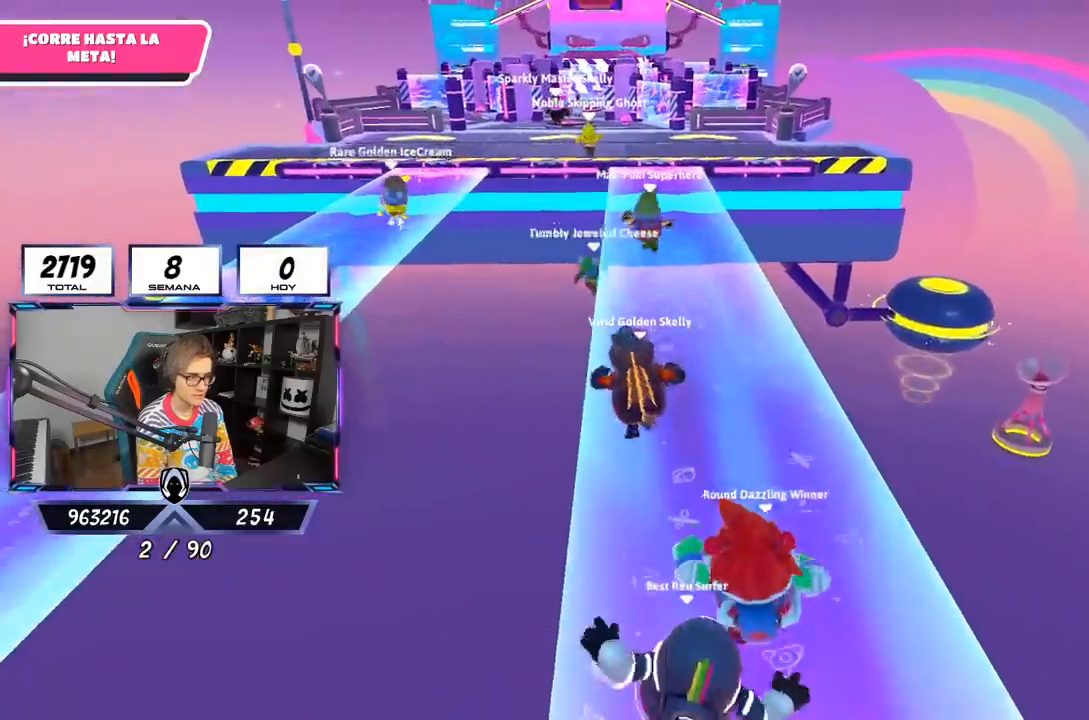
Gameplay with a controller (PlayStation layout); each line is a JSON object with the inputs held at the frame after it. "events" lists button and stick changes between this image and that frame as [ms after this image, input, new state], when the widget could be followed in between.
{"buttons": [], "left_stick": "up", "right_stick": "center", "events": []}
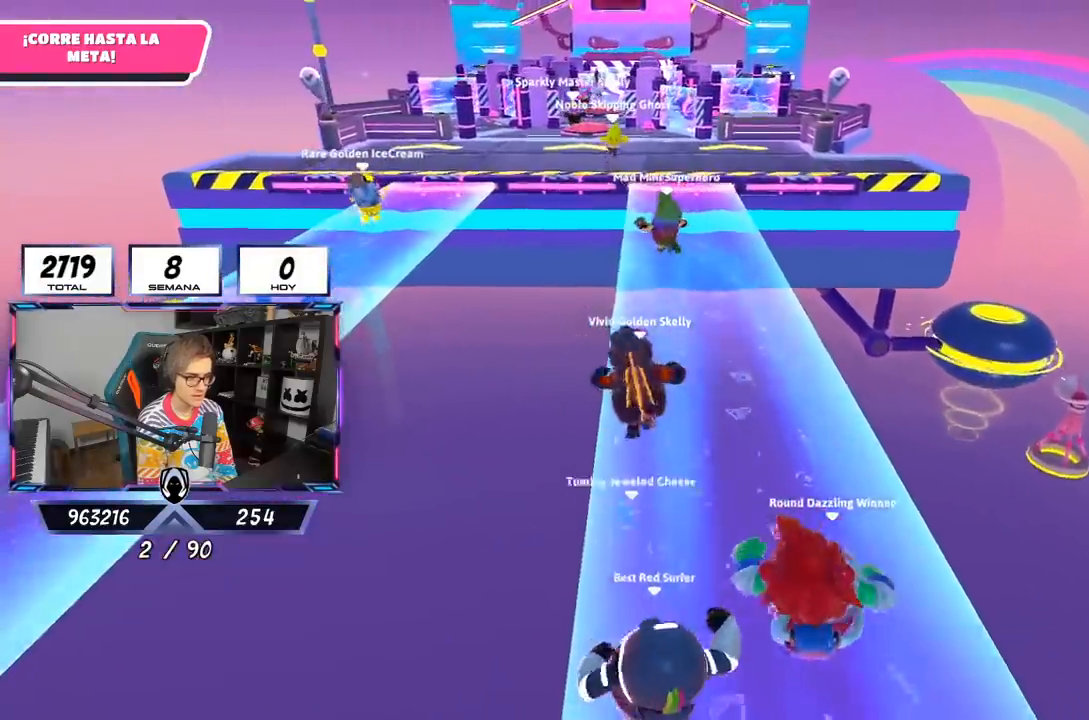
{"buttons": ["CROSS"], "left_stick": "up", "right_stick": "center", "events": [[233, "CROSS", "down"]]}
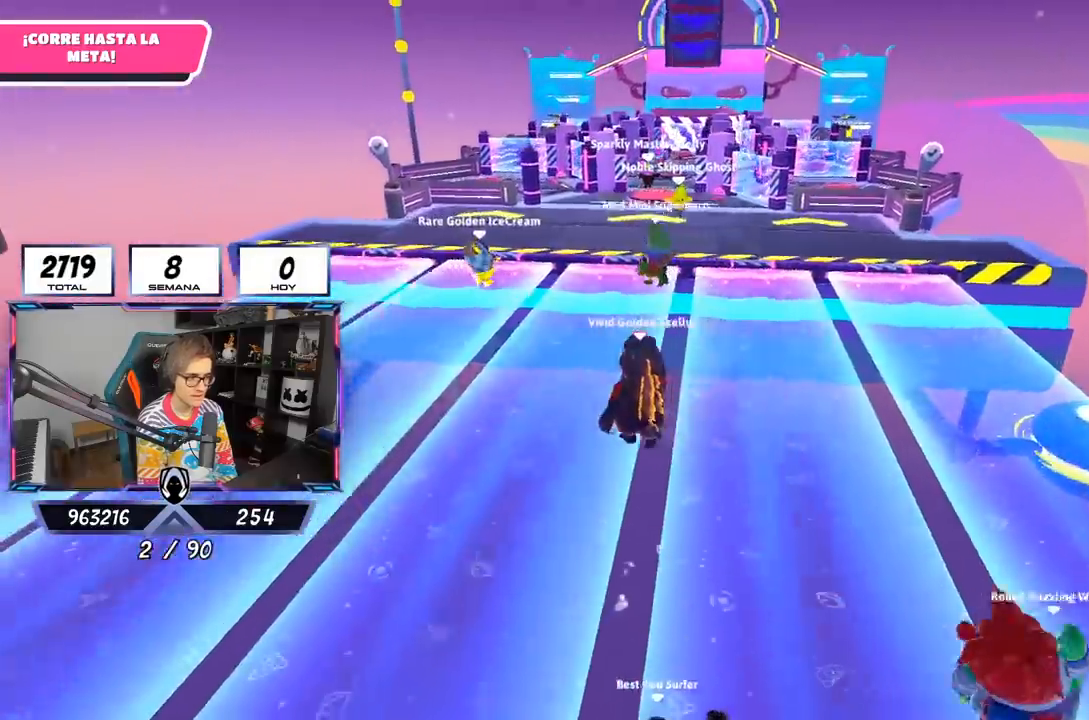
{"buttons": [], "left_stick": "up", "right_stick": "center", "events": [[67, "CROSS", "up"], [283, "right_stick", "right"], [400, "right_stick", "center"]]}
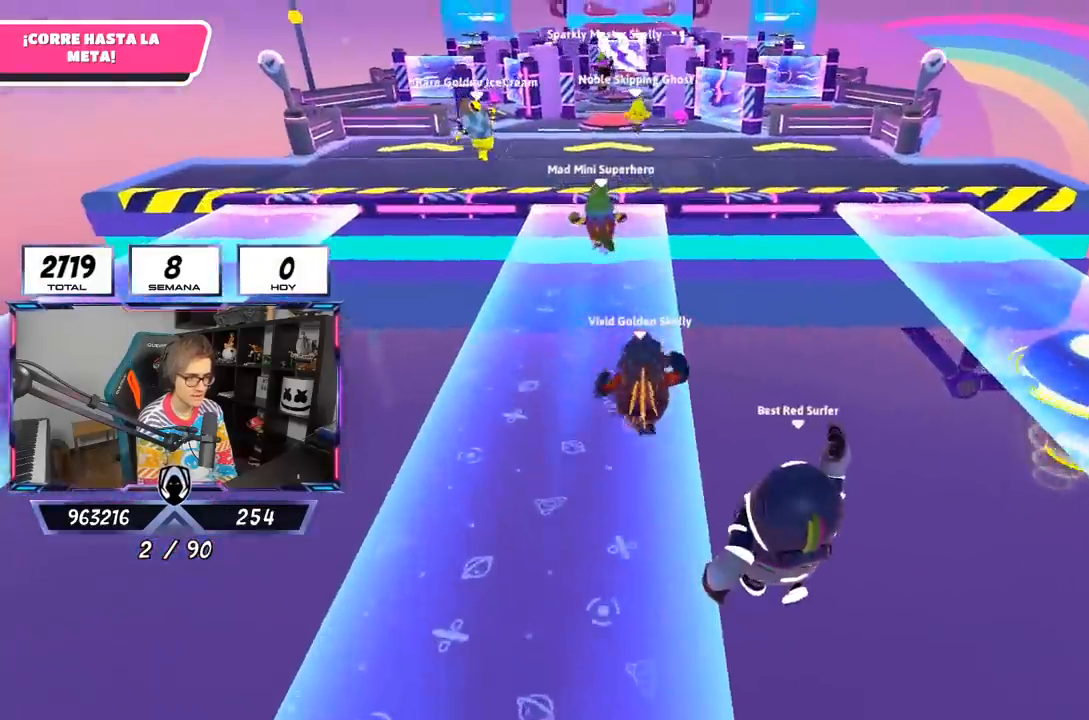
{"buttons": [], "left_stick": "up", "right_stick": "center", "events": []}
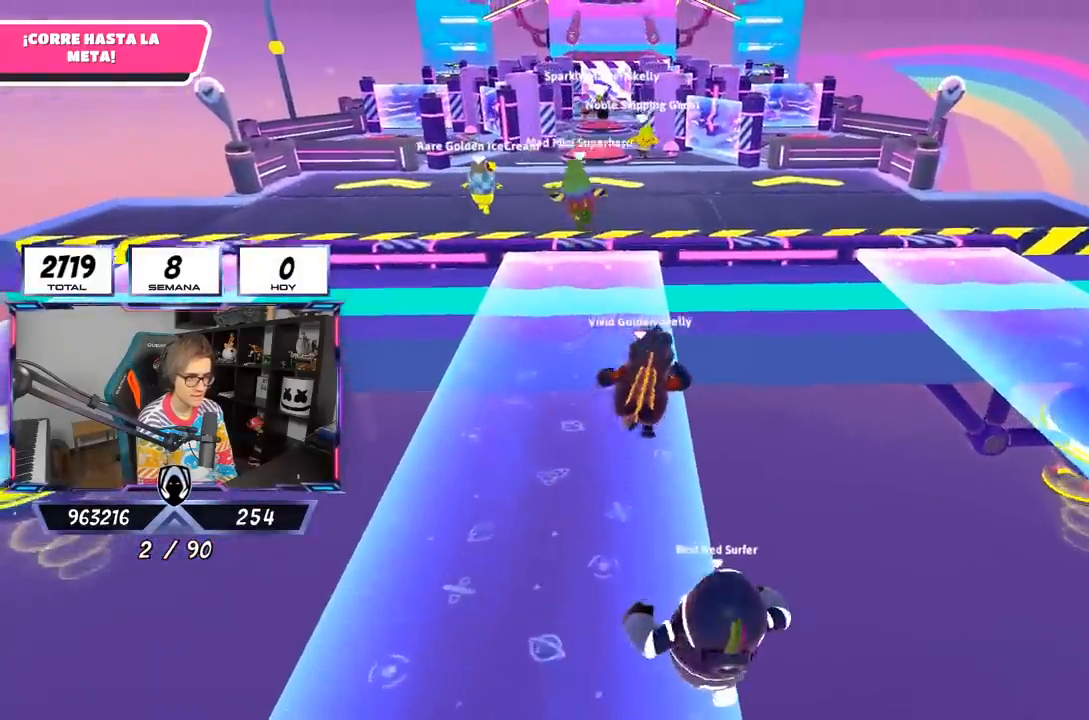
{"buttons": [], "left_stick": "up", "right_stick": "center", "events": []}
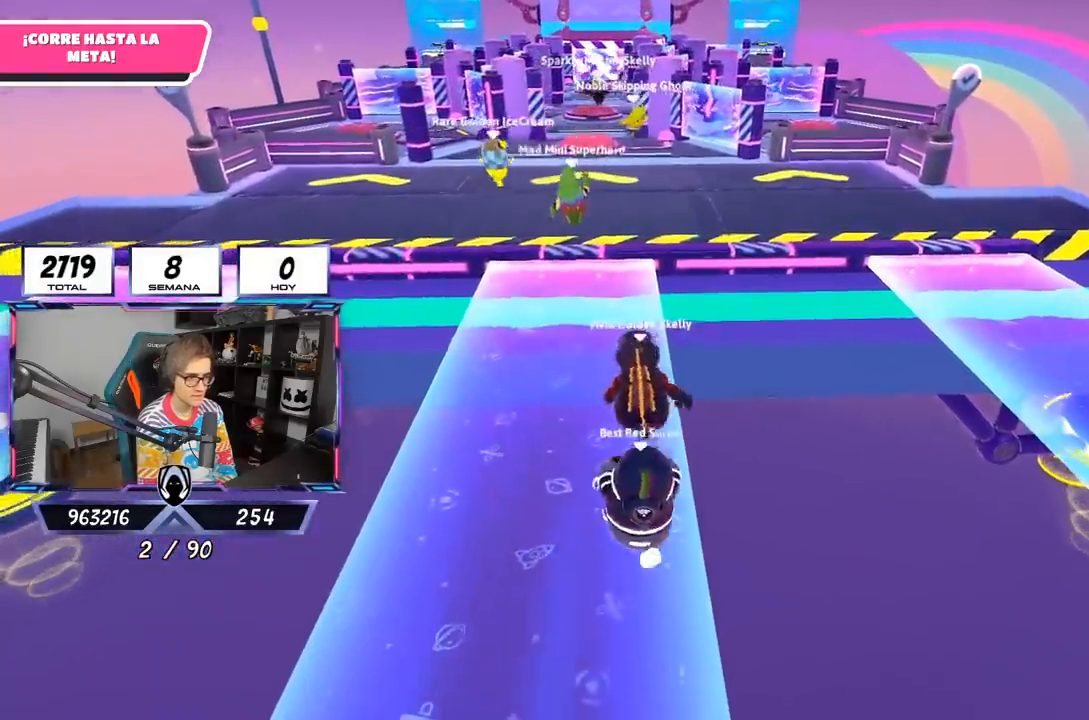
{"buttons": ["CROSS"], "left_stick": "up", "right_stick": "center", "events": [[350, "CROSS", "down"]]}
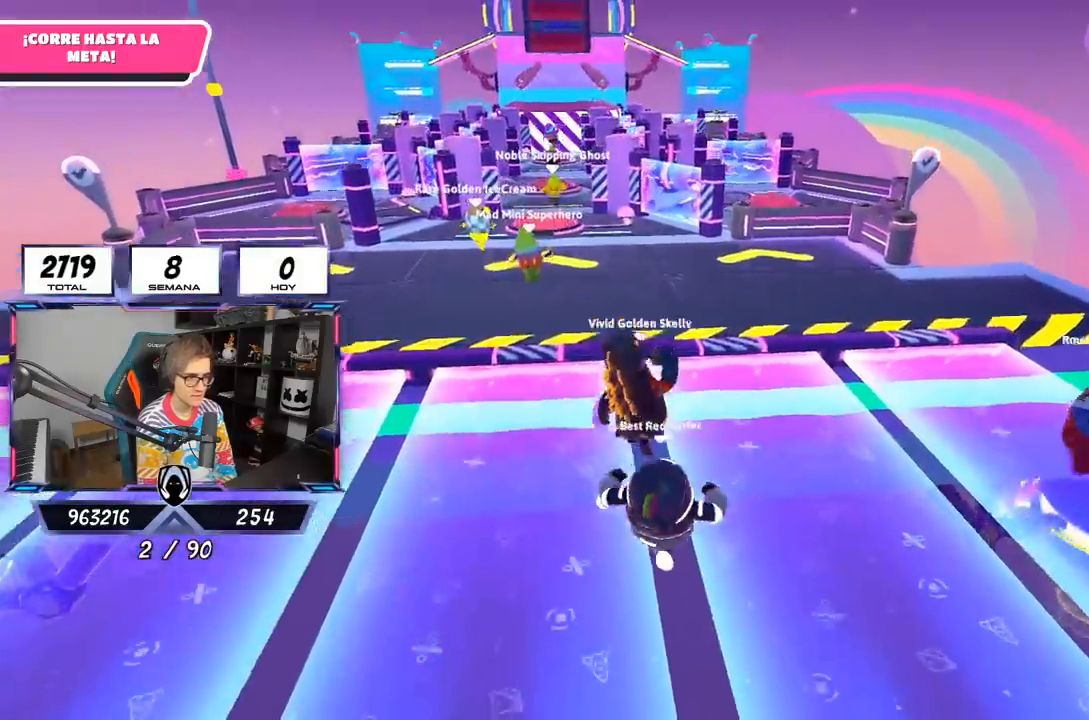
{"buttons": [], "left_stick": "up", "right_stick": "center", "events": [[67, "CROSS", "up"], [300, "right_stick", "down-left"], [500, "right_stick", "center"]]}
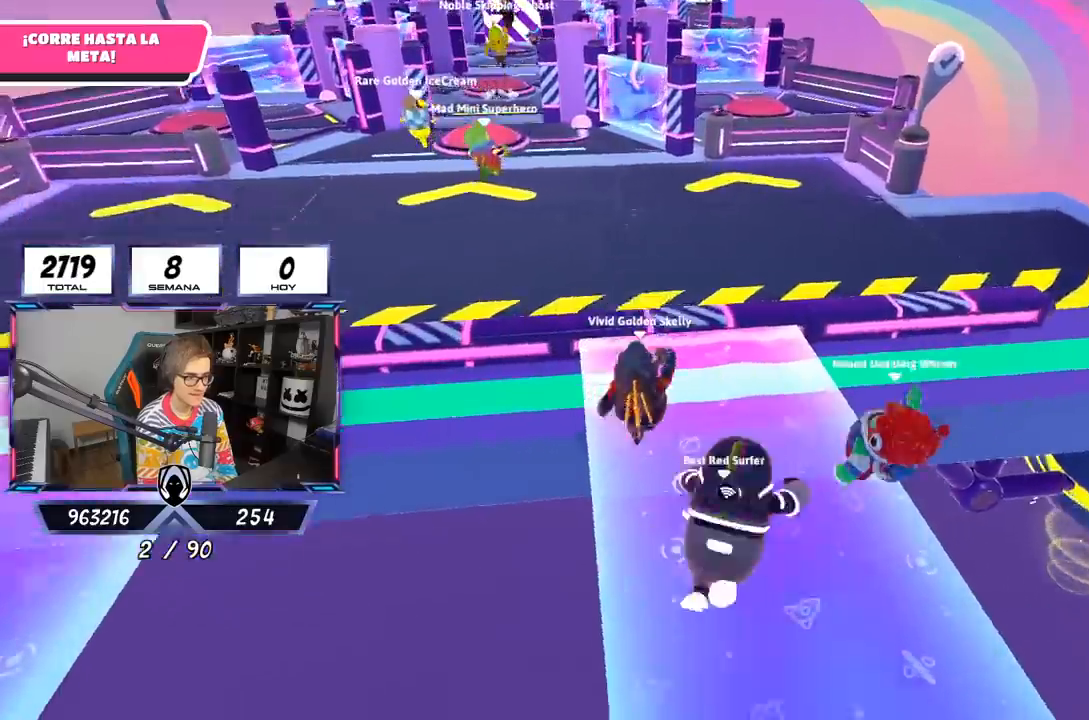
{"buttons": ["CROSS"], "left_stick": "up", "right_stick": "center", "events": [[283, "CROSS", "down"]]}
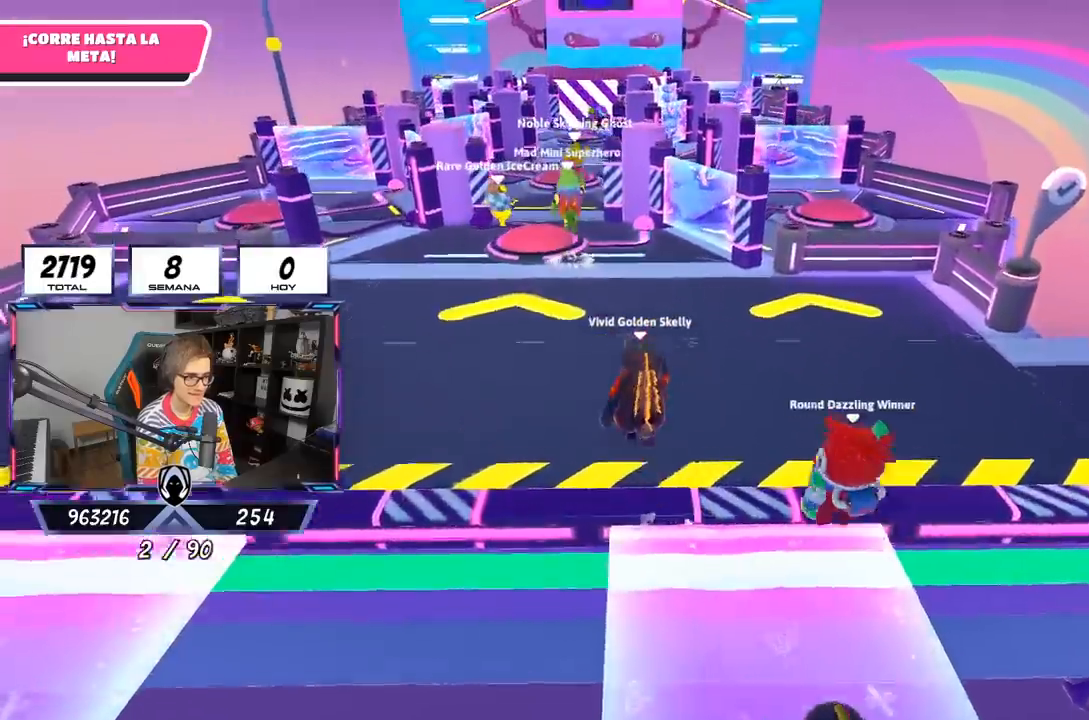
{"buttons": [], "left_stick": "up", "right_stick": "center", "events": [[33, "CROSS", "up"], [317, "right_stick", "up"], [450, "right_stick", "center"]]}
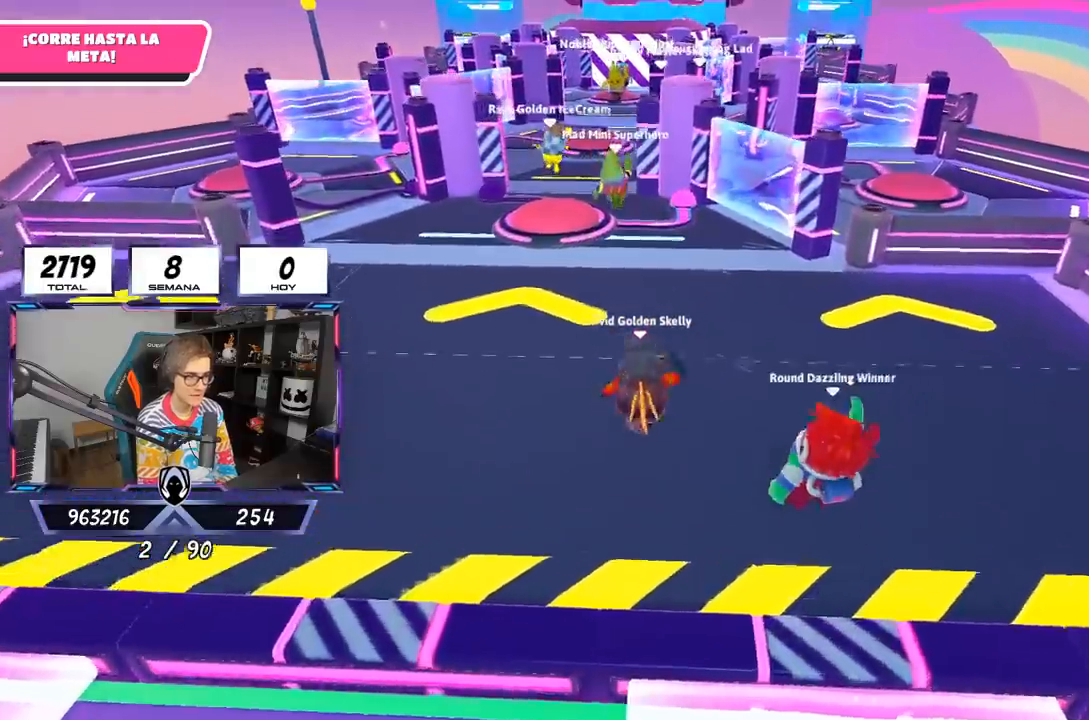
{"buttons": [], "left_stick": "up", "right_stick": "center", "events": []}
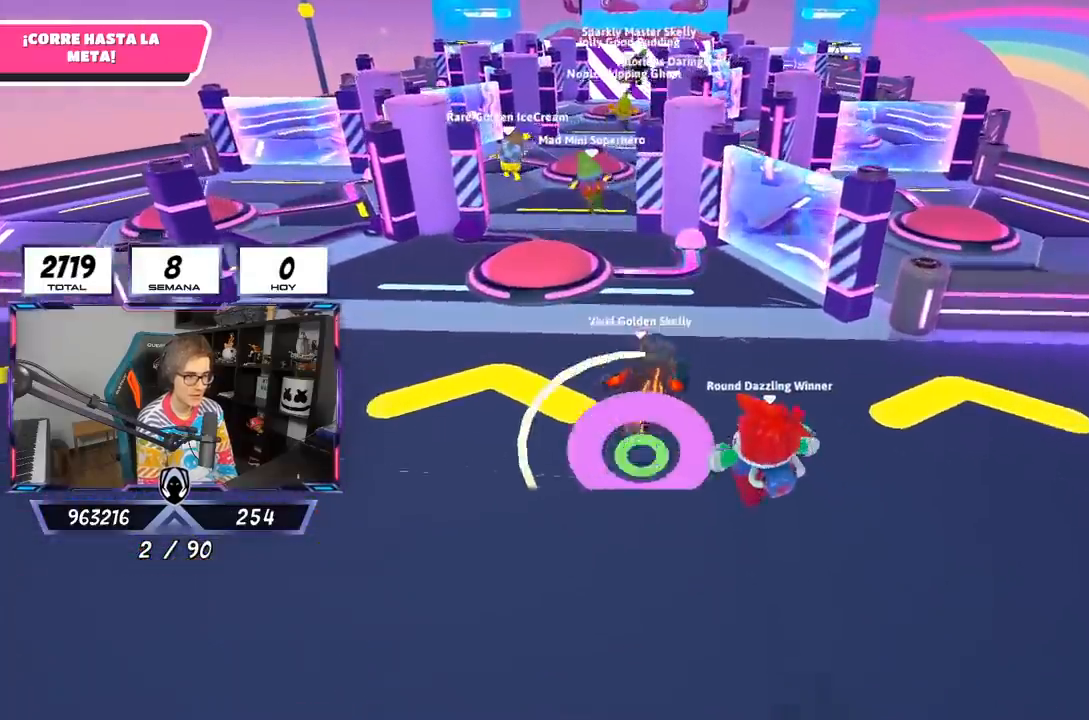
{"buttons": [], "left_stick": "up", "right_stick": "center", "events": []}
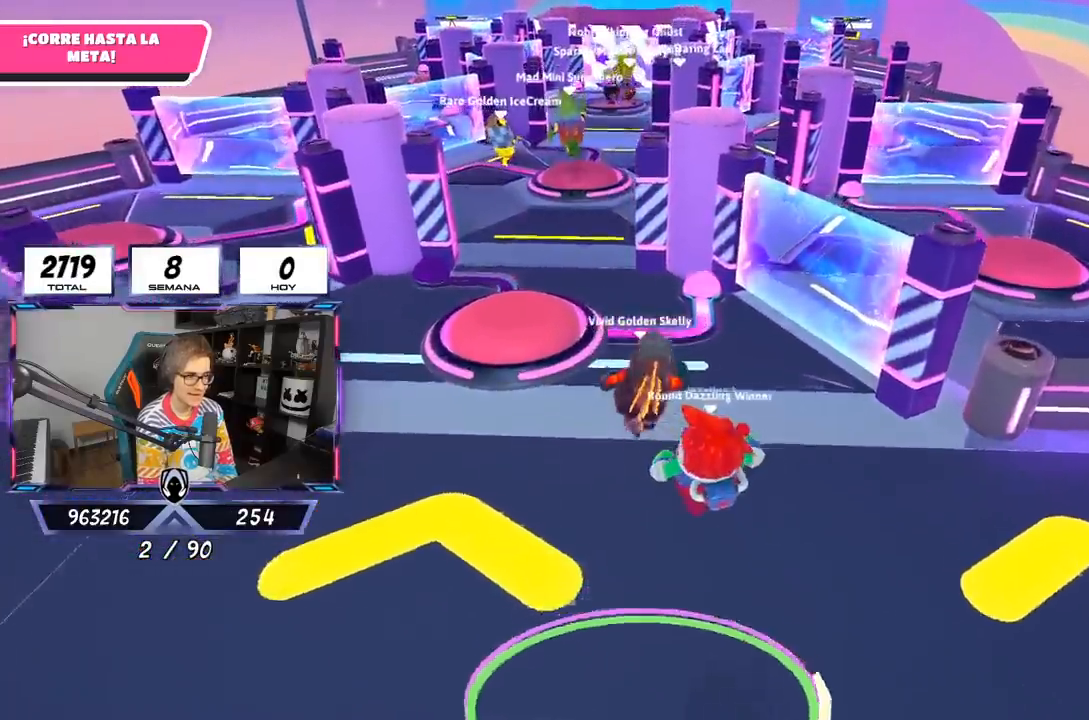
{"buttons": [], "left_stick": "up", "right_stick": "center", "events": [[67, "CROSS", "down"], [250, "CROSS", "up"]]}
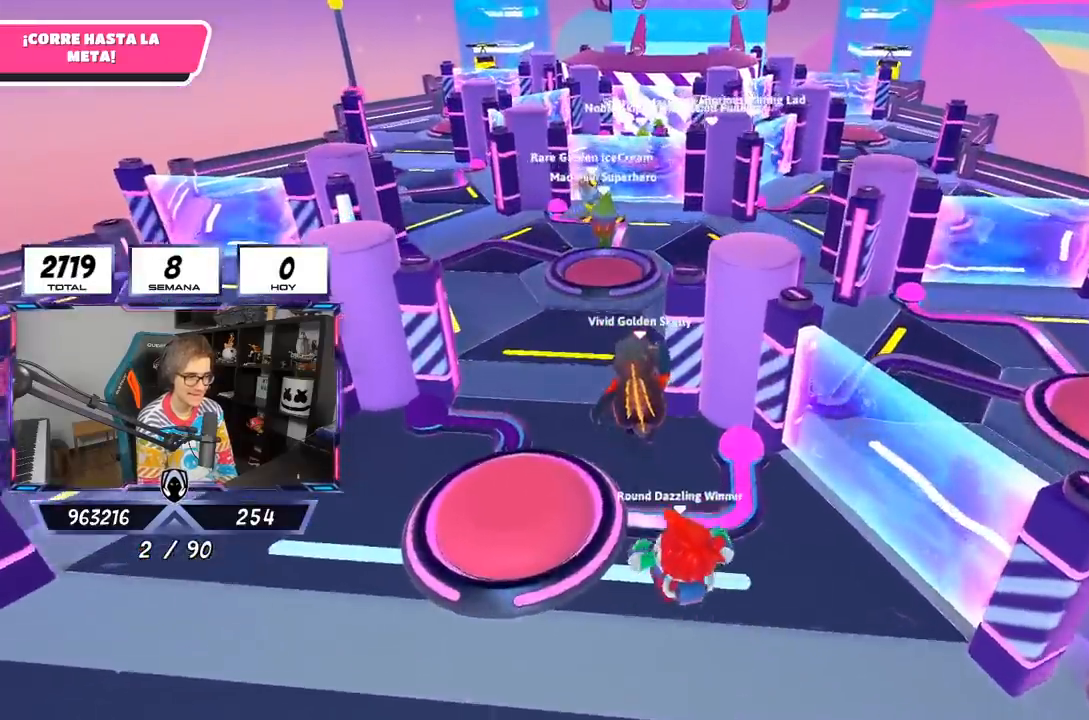
{"buttons": [], "left_stick": "up", "right_stick": "center", "events": []}
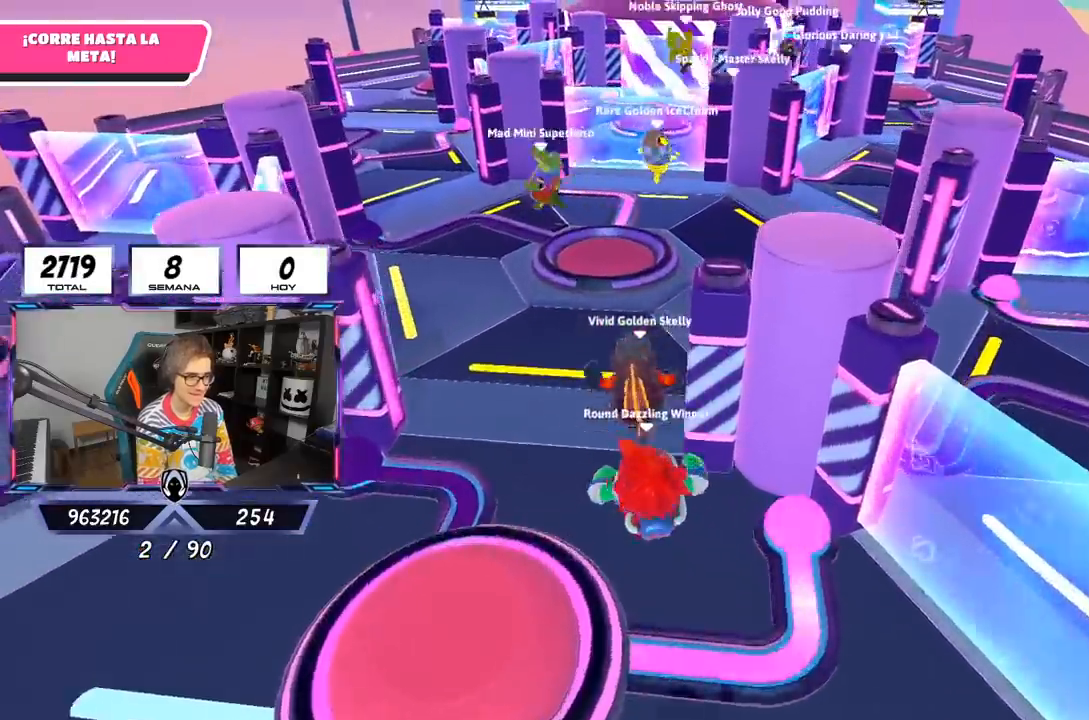
{"buttons": [], "left_stick": "up", "right_stick": "center", "events": [[233, "CROSS", "down"], [417, "CROSS", "up"]]}
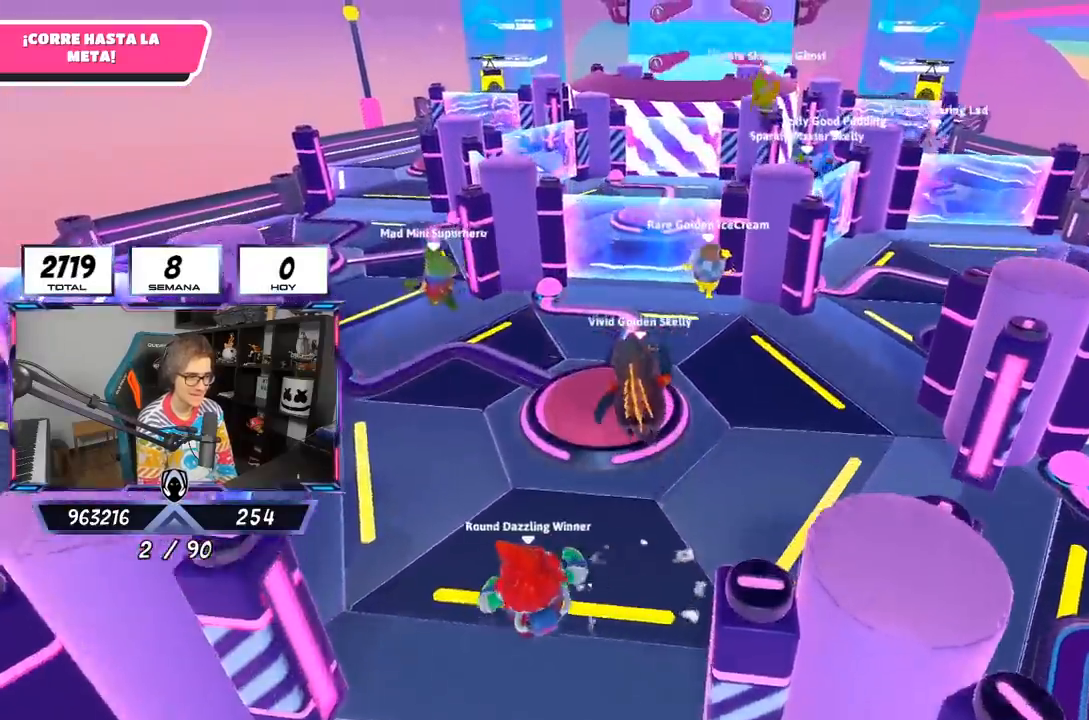
{"buttons": [], "left_stick": "up", "right_stick": "center", "events": []}
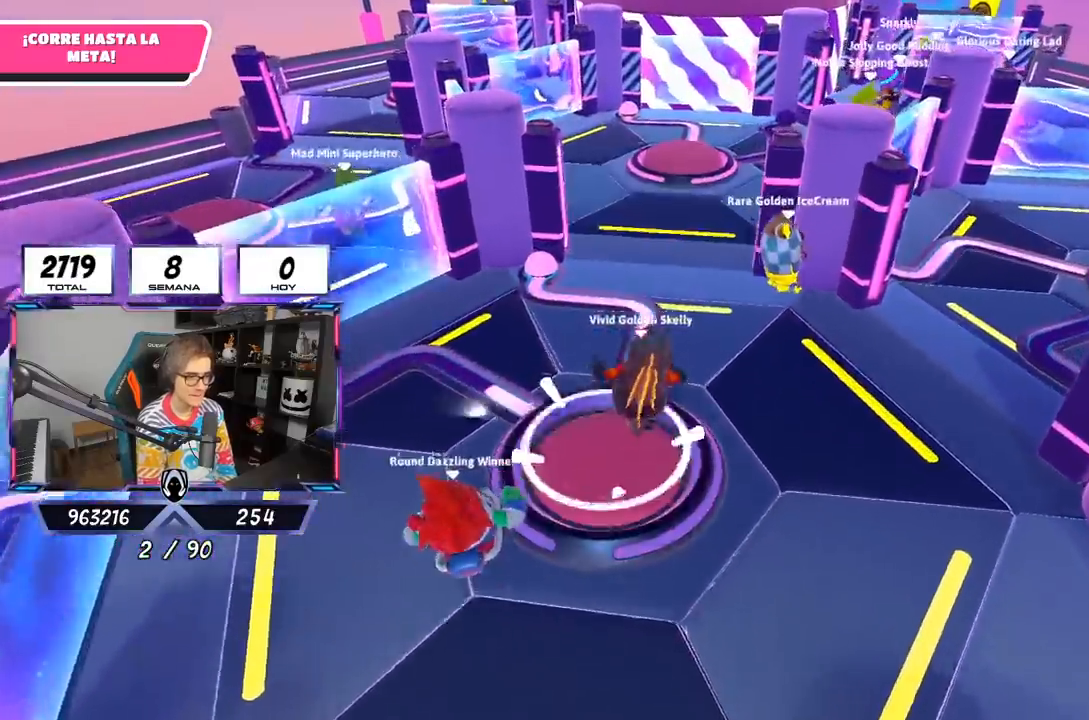
{"buttons": [], "left_stick": "up", "right_stick": "center", "events": []}
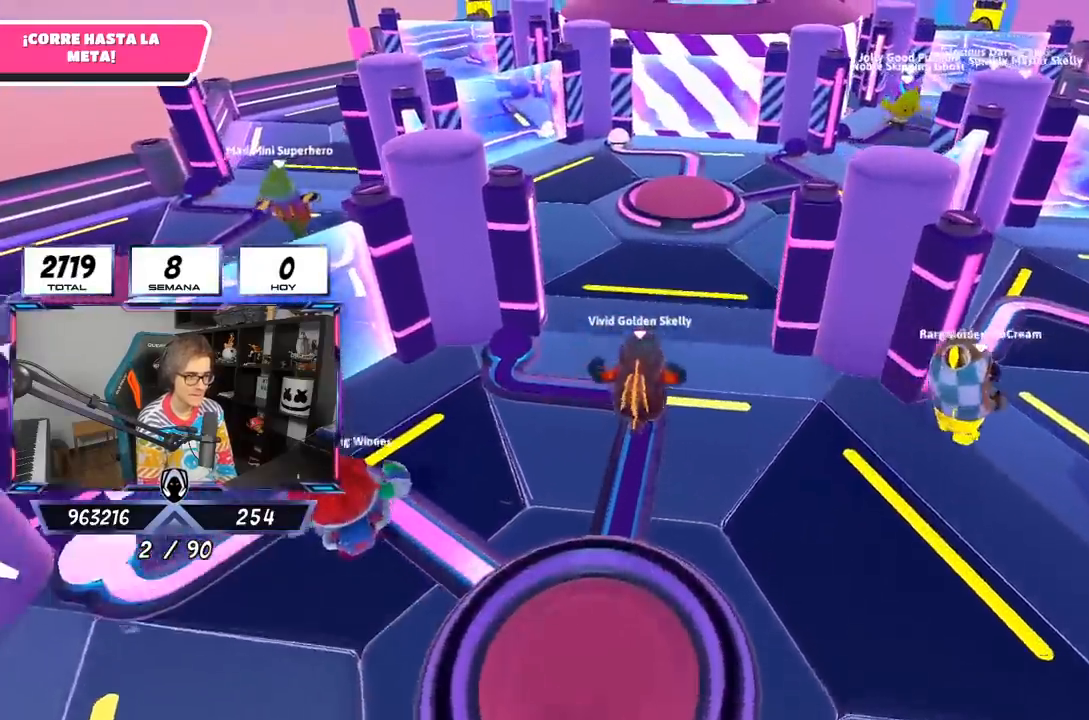
{"buttons": [], "left_stick": "up", "right_stick": "center", "events": []}
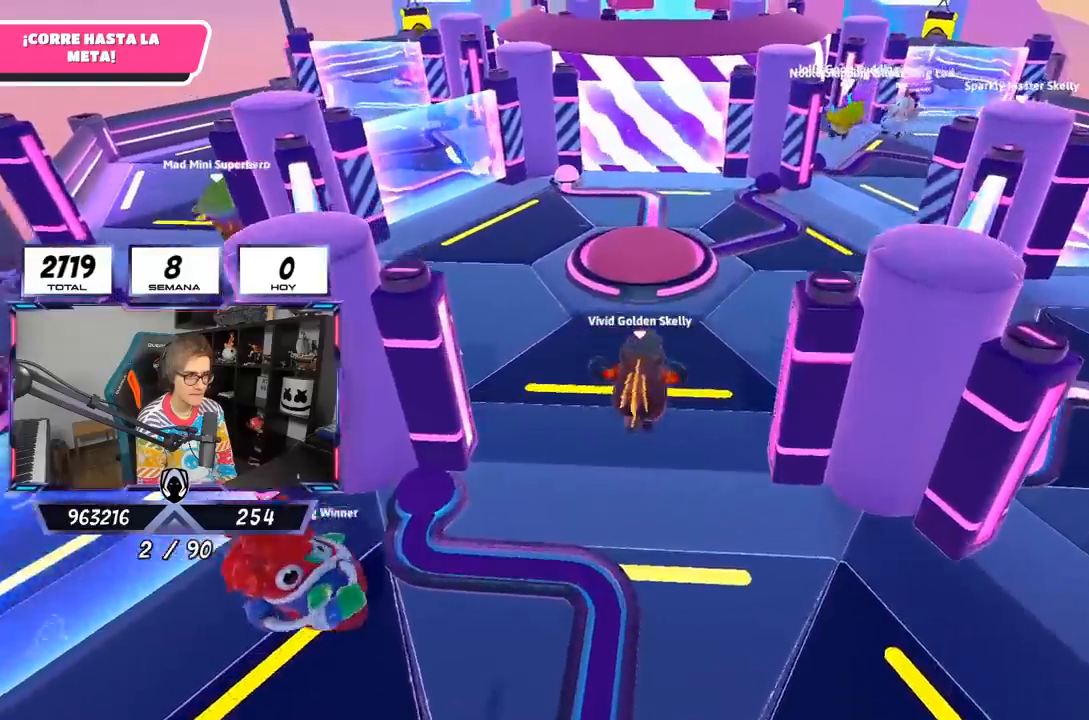
{"buttons": ["CROSS"], "left_stick": "up-right", "right_stick": "center", "events": [[167, "left_stick", "up-right"], [317, "CROSS", "down"]]}
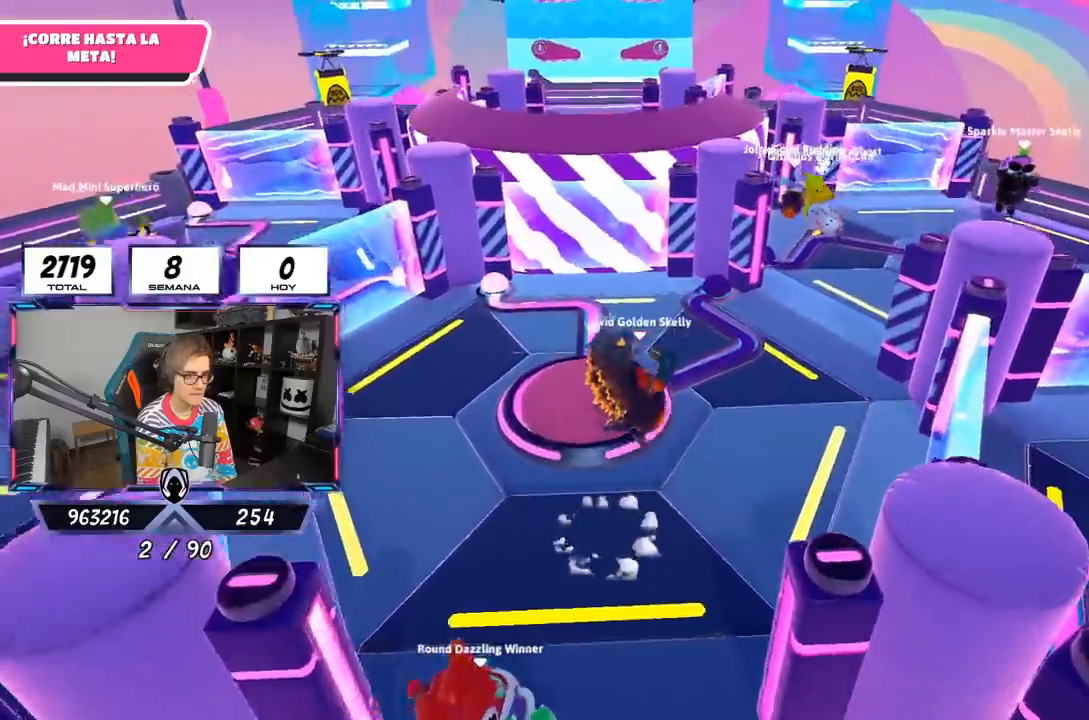
{"buttons": [], "left_stick": "up-right", "right_stick": "down-left", "events": [[83, "CROSS", "up"], [483, "right_stick", "down-left"]]}
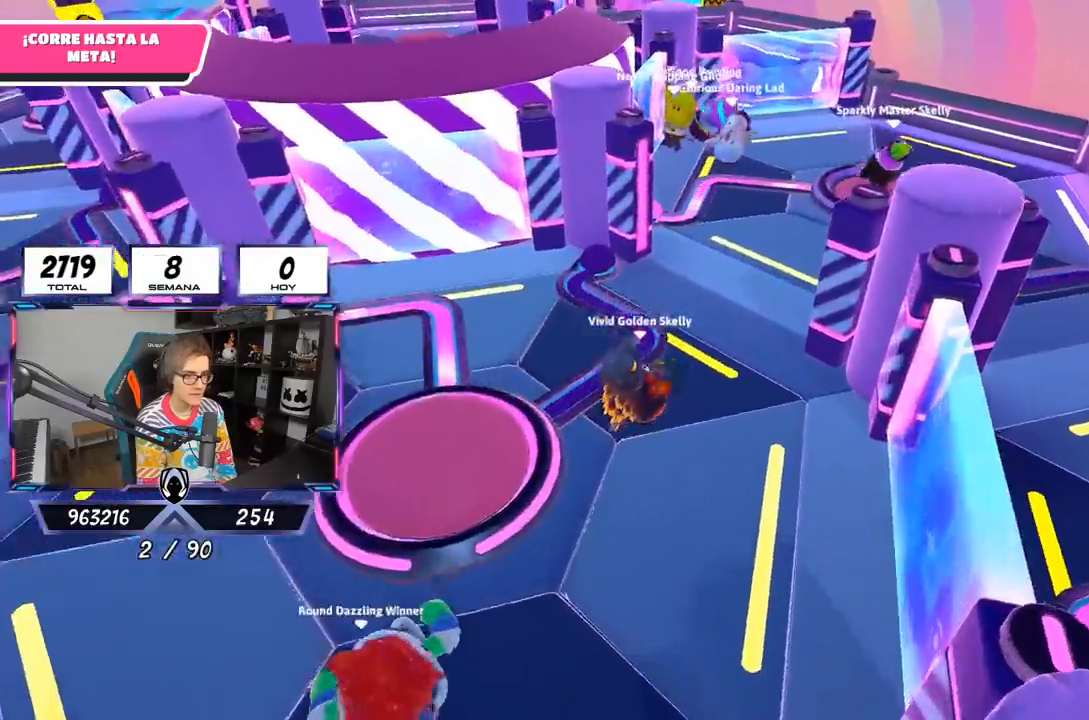
{"buttons": [], "left_stick": "up-right", "right_stick": "center", "events": [[467, "right_stick", "center"]]}
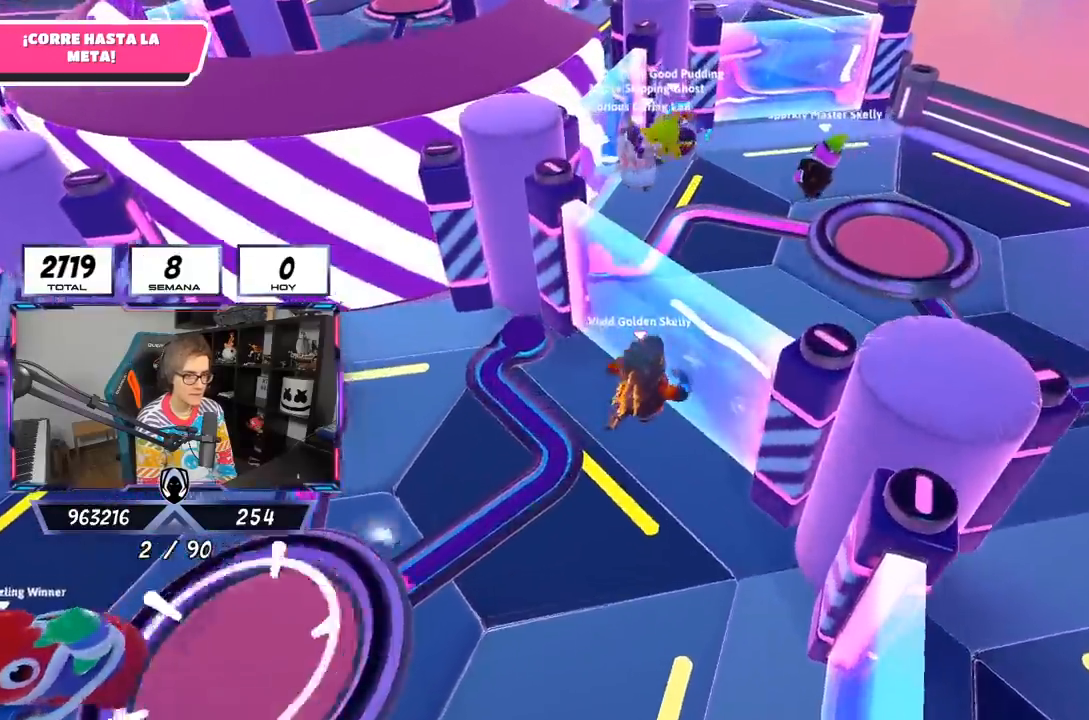
{"buttons": [], "left_stick": "up-right", "right_stick": "center", "events": []}
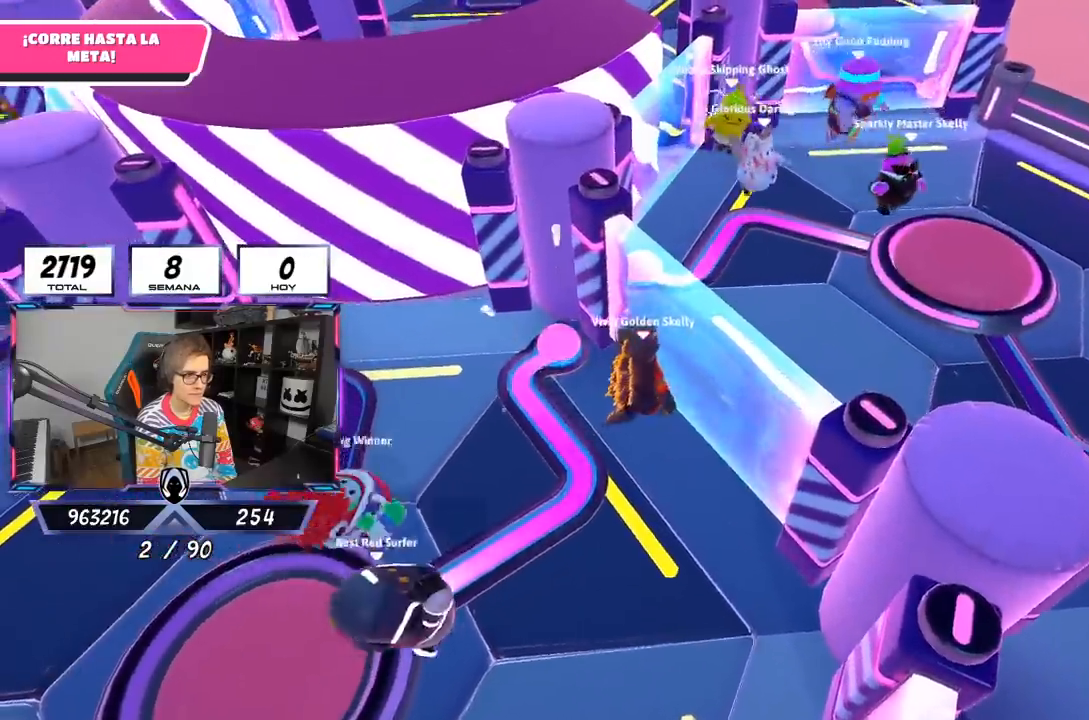
{"buttons": [], "left_stick": "down-left", "right_stick": "center", "events": [[83, "left_stick", "down-right"], [150, "left_stick", "down-left"]]}
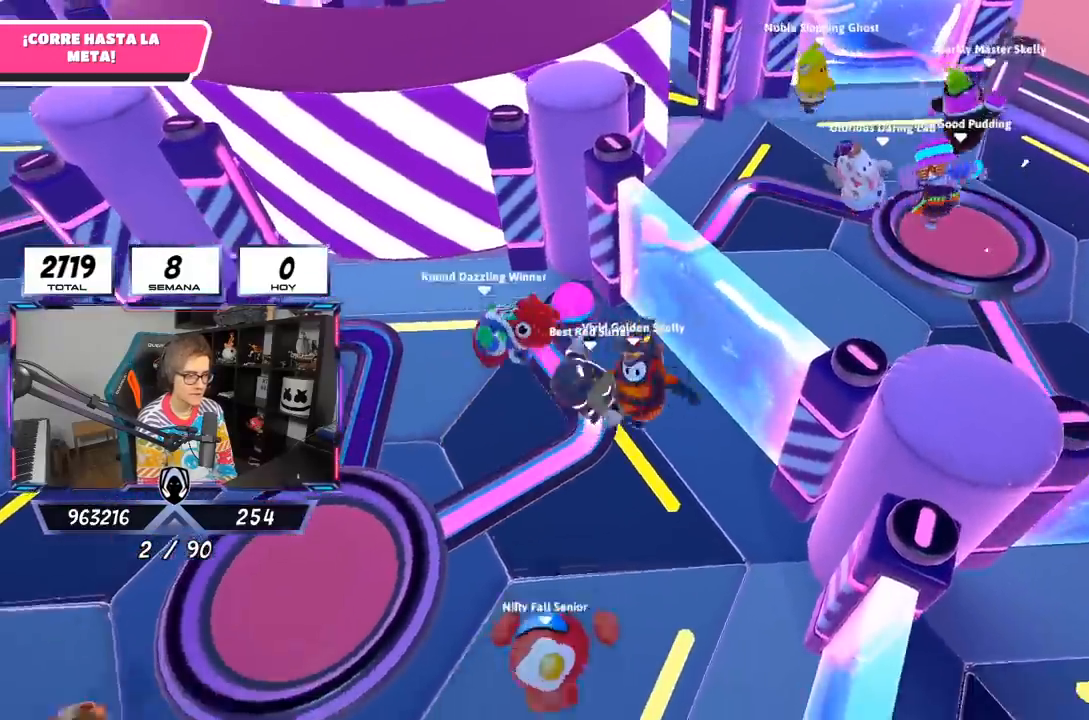
{"buttons": [], "left_stick": "up", "right_stick": "center", "events": [[233, "left_stick", "up-left"], [283, "left_stick", "up"]]}
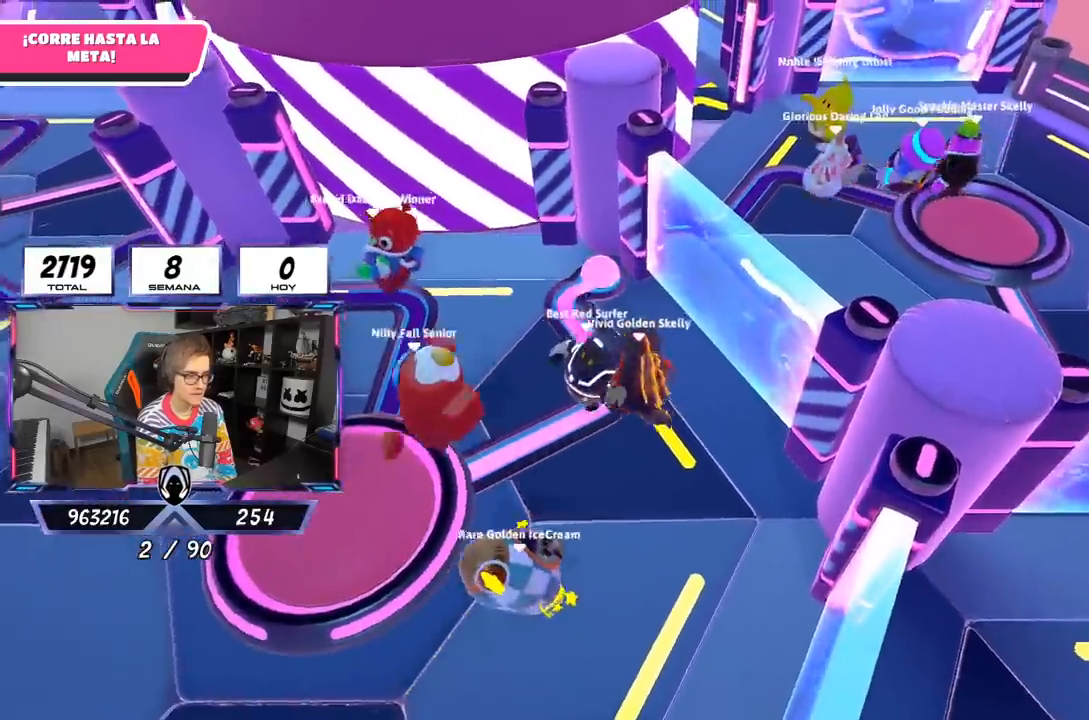
{"buttons": [], "left_stick": "up", "right_stick": "up-right", "events": [[83, "left_stick", "center"], [217, "left_stick", "up"], [383, "right_stick", "up-right"]]}
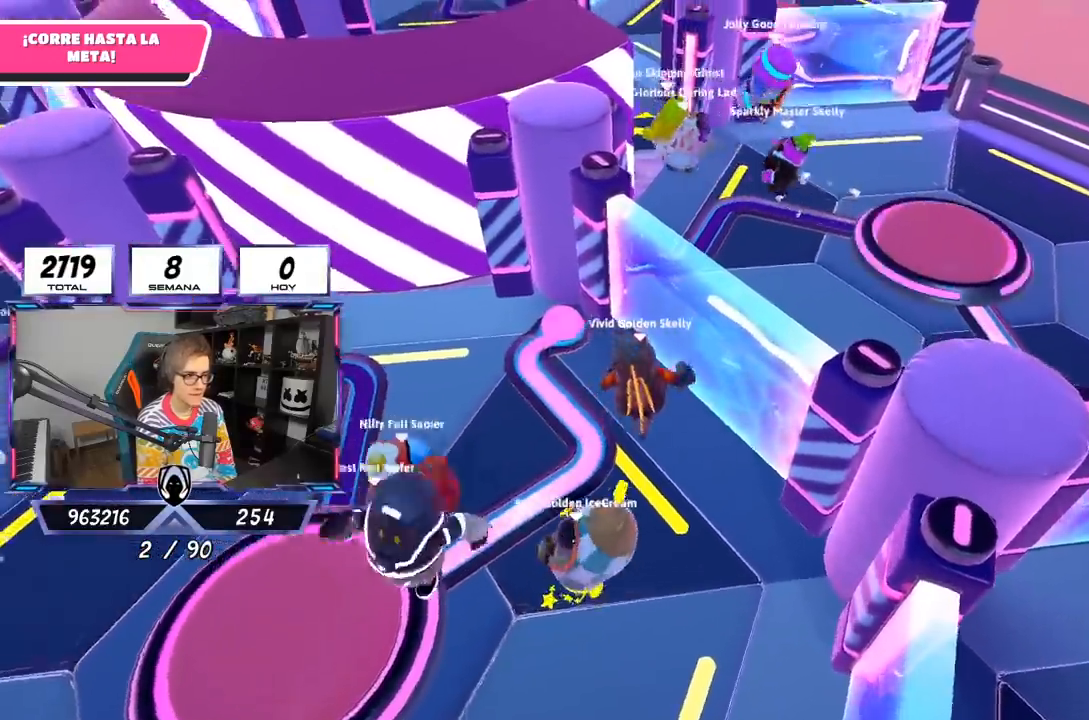
{"buttons": [], "left_stick": "up", "right_stick": "center", "events": [[17, "right_stick", "center"], [83, "left_stick", "center"], [167, "left_stick", "down-left"], [317, "left_stick", "up-right"], [450, "left_stick", "up"]]}
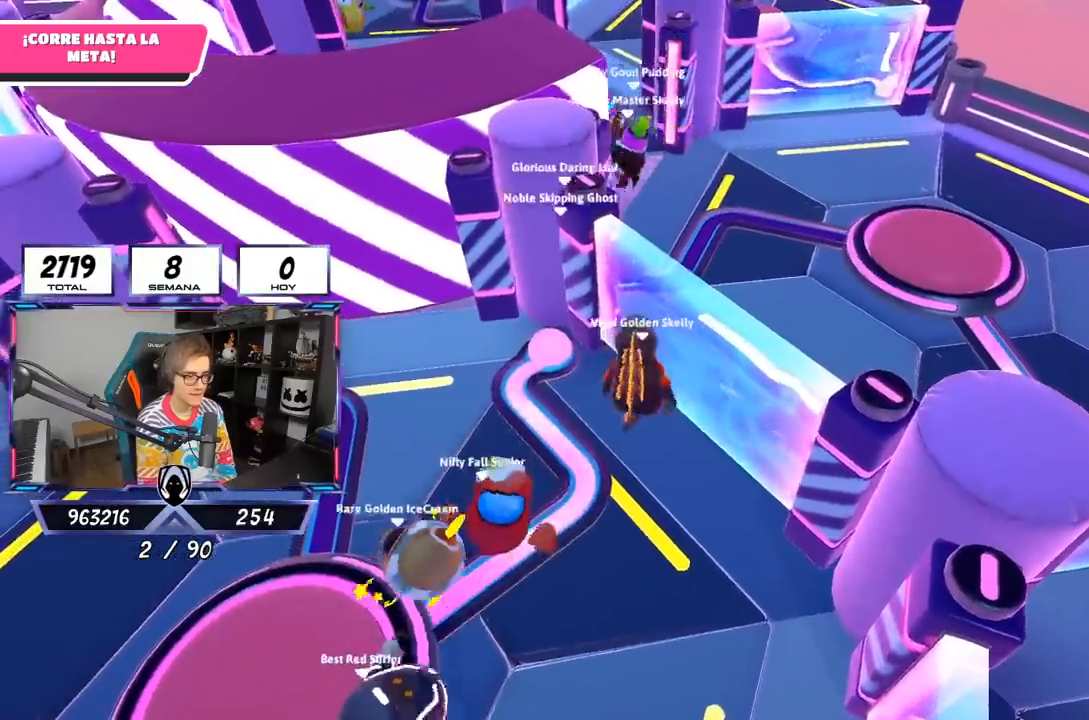
{"buttons": [], "left_stick": "center", "right_stick": "center", "events": [[117, "left_stick", "center"], [283, "left_stick", "down-left"], [433, "left_stick", "center"]]}